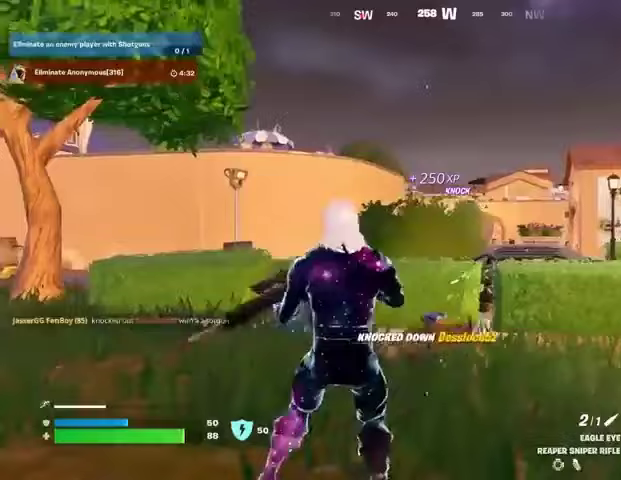
Gameplay with a controller (PlayStation layout); each line is a JSON object with the inputs held at the frame after it. "events" lists button and stick changes between this image and that frame as [ms after this image, input, new state], when the widget could be followed in between.
{"buttons": ["R1"], "left_stick": "right", "right_stick": "left", "events": [[367, "R1", "down"], [400, "R1", "up"], [400, "right_stick", "down-left"], [467, "R1", "down"], [500, "right_stick", "left"]]}
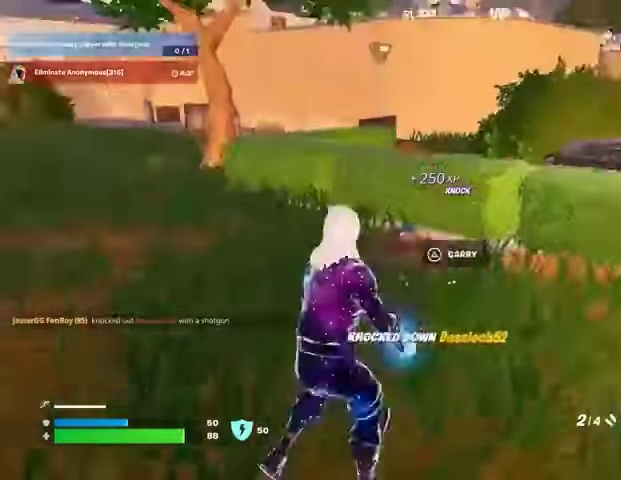
{"buttons": ["L1", "L2"], "left_stick": "center", "right_stick": "left", "events": [[67, "R1", "up"], [100, "R3", "down"], [100, "right_stick", "center"], [233, "R3", "up"], [233, "right_stick", "up-right"], [267, "left_stick", "center"], [333, "L2", "down"], [367, "right_stick", "left"], [467, "L1", "down"]]}
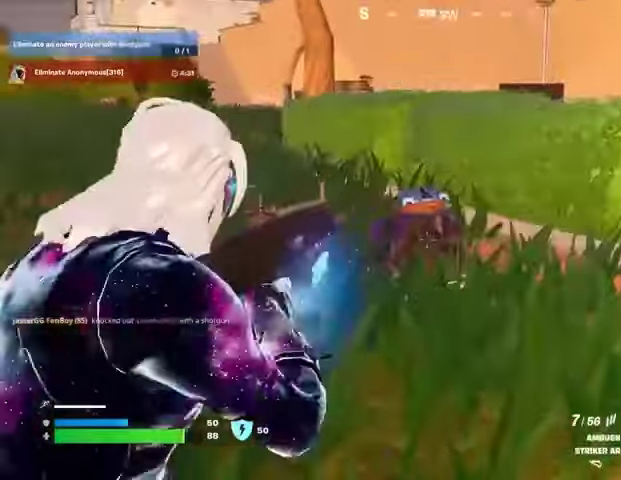
{"buttons": ["TRIANGLE"], "left_stick": "up-right", "right_stick": "center", "events": [[33, "R2", "down"], [33, "right_stick", "center"], [167, "L1", "up"], [400, "L1", "down"], [400, "L2", "up"], [433, "R2", "up"], [467, "L1", "up"], [467, "TRIANGLE", "down"], [467, "left_stick", "up-right"]]}
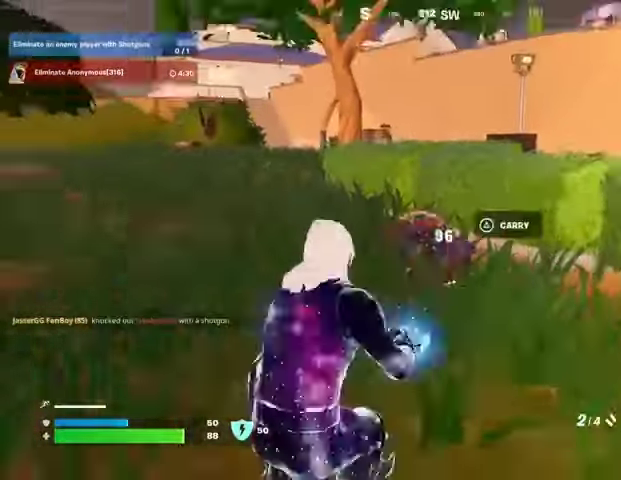
{"buttons": [], "left_stick": "center", "right_stick": "right", "events": [[33, "TRIANGLE", "up"], [133, "R3", "down"], [167, "right_stick", "down"], [233, "R3", "up"], [233, "right_stick", "center"], [333, "left_stick", "center"], [433, "R2", "down"], [433, "right_stick", "up-left"], [500, "R2", "up"], [500, "right_stick", "right"]]}
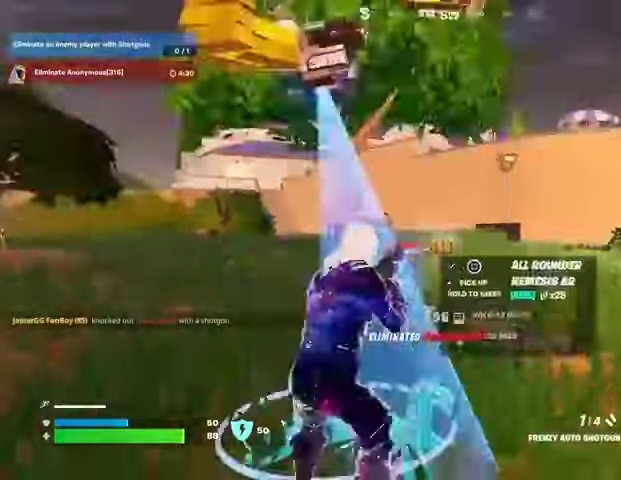
{"buttons": [], "left_stick": "center", "right_stick": "center", "events": [[100, "left_stick", "down-left"], [233, "right_stick", "center"], [400, "TRIANGLE", "down"], [400, "left_stick", "center"], [467, "TRIANGLE", "up"]]}
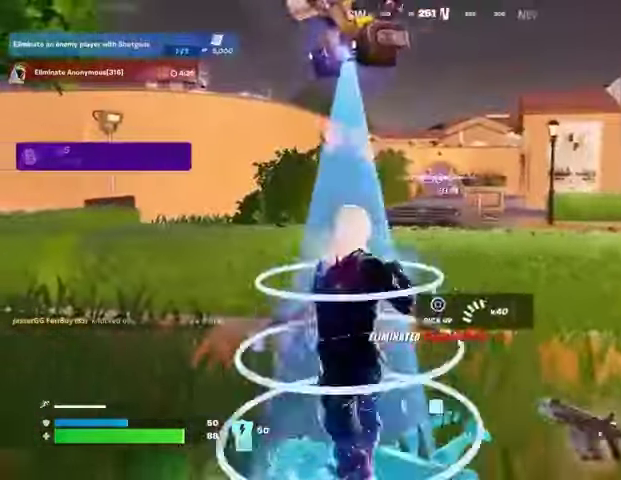
{"buttons": [], "left_stick": "down", "right_stick": "center", "events": [[33, "L3", "down"], [100, "L3", "up"], [133, "right_stick", "right"], [333, "left_stick", "down-left"], [433, "left_stick", "down"], [433, "right_stick", "center"]]}
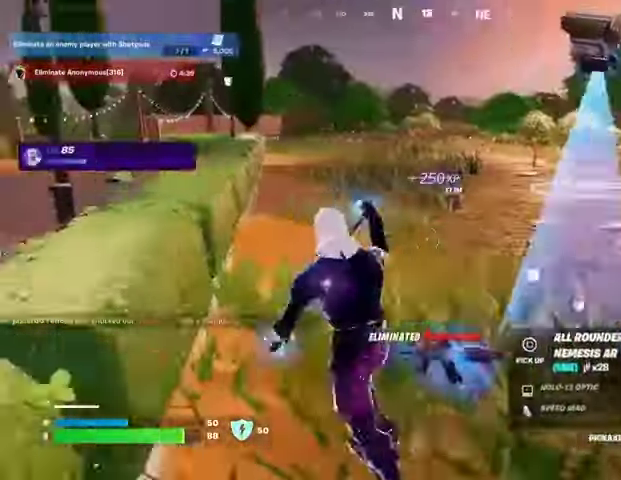
{"buttons": ["CROSS"], "left_stick": "up-right", "right_stick": "center", "events": [[233, "left_stick", "right"], [233, "right_stick", "left"], [267, "R1", "down"], [300, "left_stick", "up-right"], [367, "L3", "down"], [367, "R1", "up"], [433, "L3", "up"], [433, "right_stick", "center"], [467, "CROSS", "down"]]}
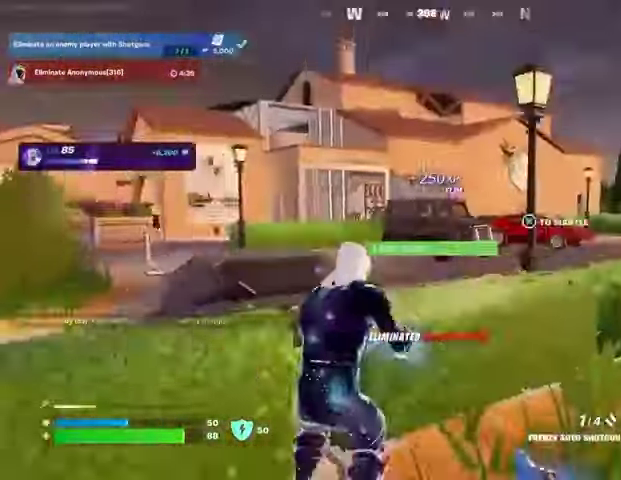
{"buttons": [], "left_stick": "center", "right_stick": "center", "events": [[33, "CROSS", "up"], [67, "right_stick", "left"], [200, "right_stick", "center"], [433, "left_stick", "center"]]}
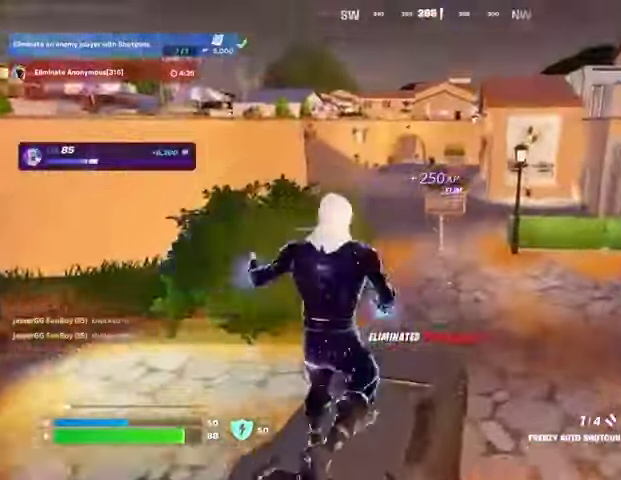
{"buttons": [], "left_stick": "up-right", "right_stick": "center", "events": [[100, "left_stick", "up-right"], [133, "R1", "down"], [167, "right_stick", "up-left"], [233, "left_stick", "up"], [267, "R1", "up"], [300, "right_stick", "center"], [400, "CROSS", "down"], [400, "left_stick", "up-right"], [467, "CROSS", "up"]]}
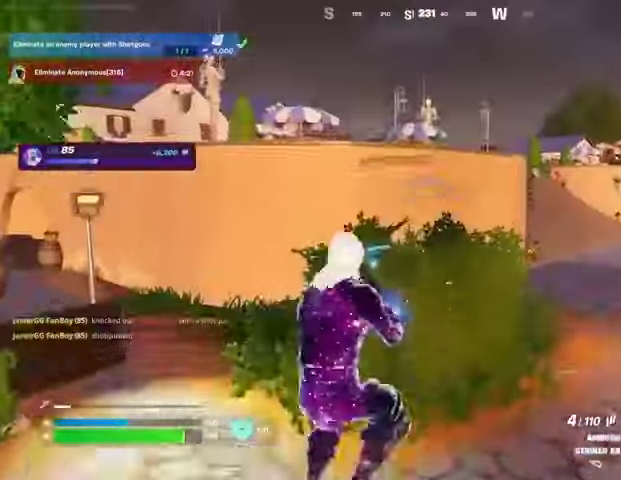
{"buttons": [], "left_stick": "up-right", "right_stick": "center", "events": [[67, "SQUARE", "down"], [133, "SQUARE", "up"]]}
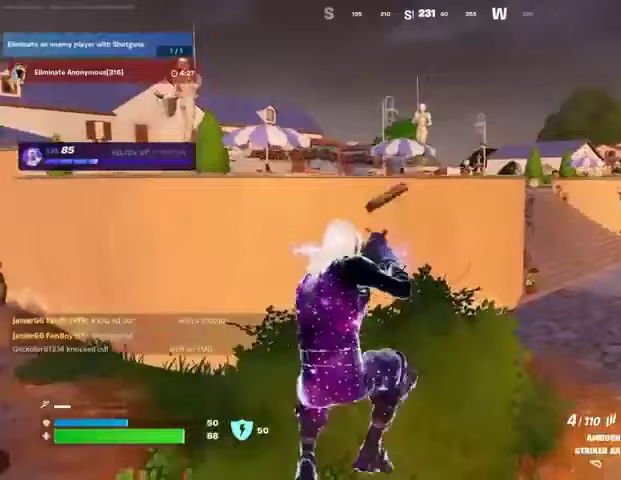
{"buttons": [], "left_stick": "up", "right_stick": "center", "events": [[267, "right_stick", "right"], [300, "left_stick", "up"], [367, "right_stick", "center"]]}
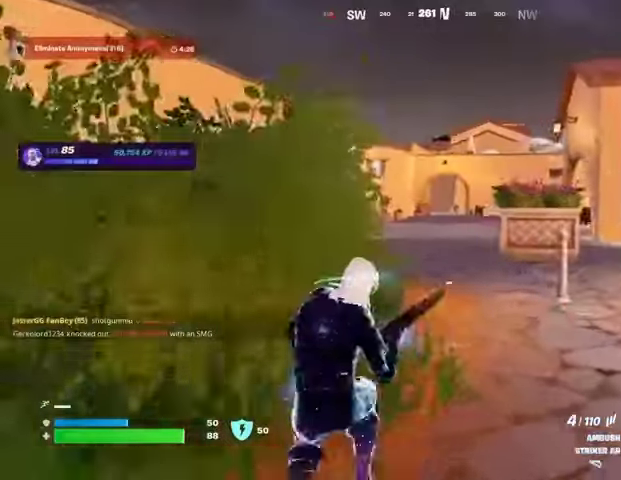
{"buttons": [], "left_stick": "up-right", "right_stick": "center", "events": [[333, "right_stick", "left"], [367, "left_stick", "up-right"], [467, "right_stick", "center"]]}
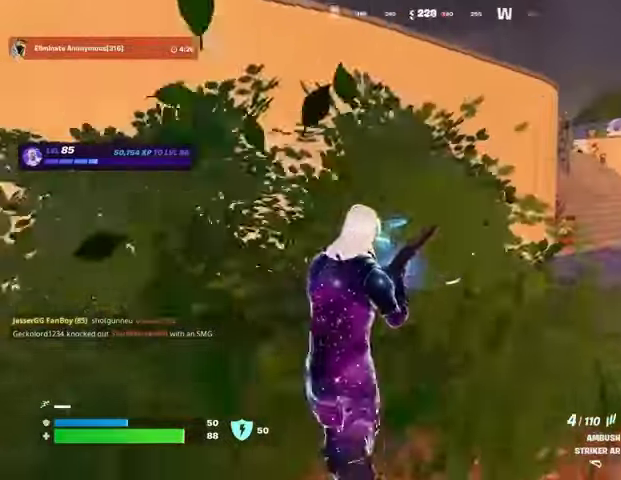
{"buttons": [], "left_stick": "up-right", "right_stick": "center", "events": []}
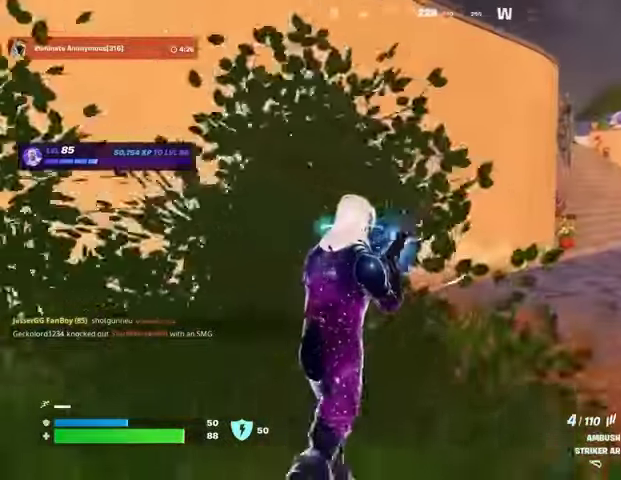
{"buttons": [], "left_stick": "up-right", "right_stick": "center", "events": []}
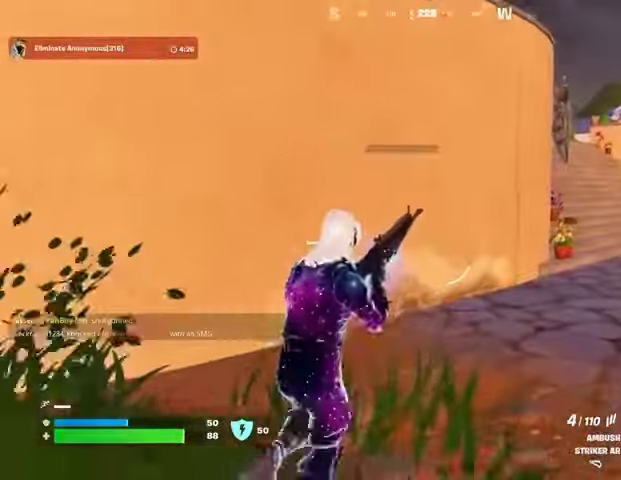
{"buttons": [], "left_stick": "up-right", "right_stick": "center", "events": []}
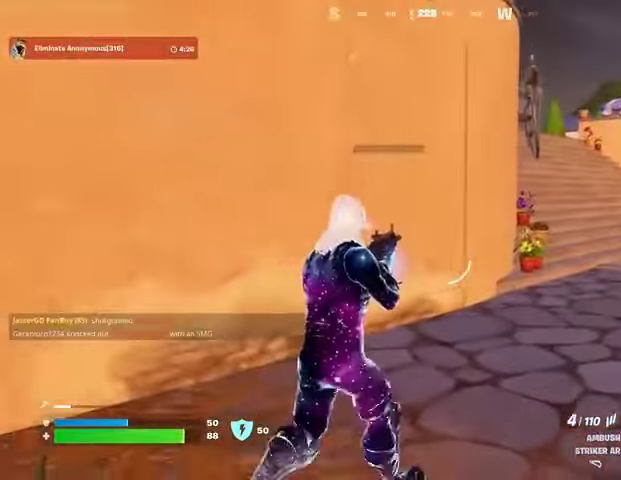
{"buttons": [], "left_stick": "up-right", "right_stick": "center", "events": [[67, "L3", "down"], [200, "L3", "up"], [267, "L1", "down"], [333, "L1", "up"], [400, "L1", "down"], [500, "L1", "up"]]}
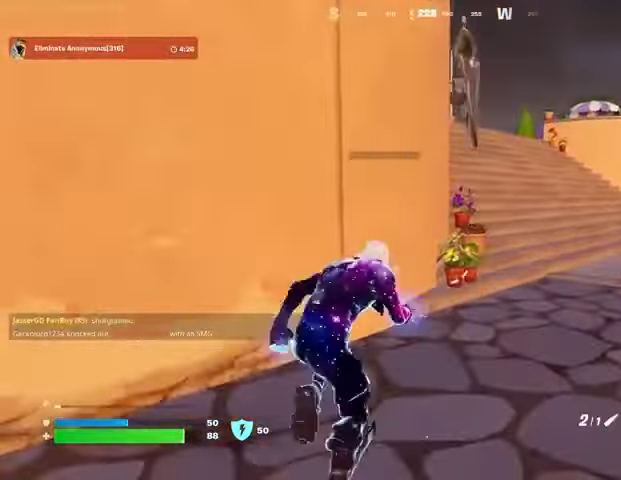
{"buttons": [], "left_stick": "up-right", "right_stick": "center", "events": []}
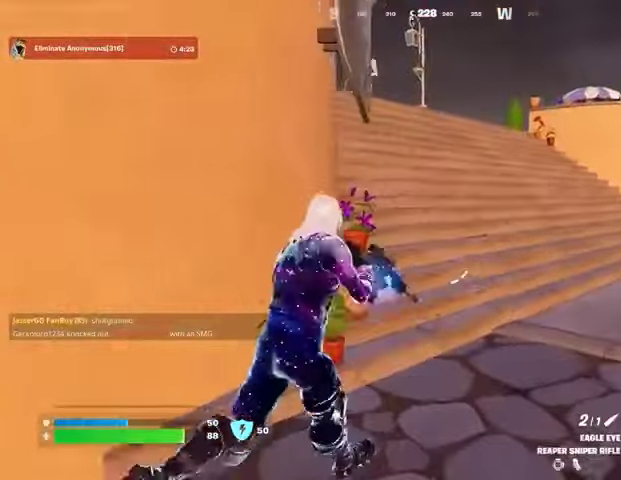
{"buttons": [], "left_stick": "up", "right_stick": "center", "events": [[400, "left_stick", "up"]]}
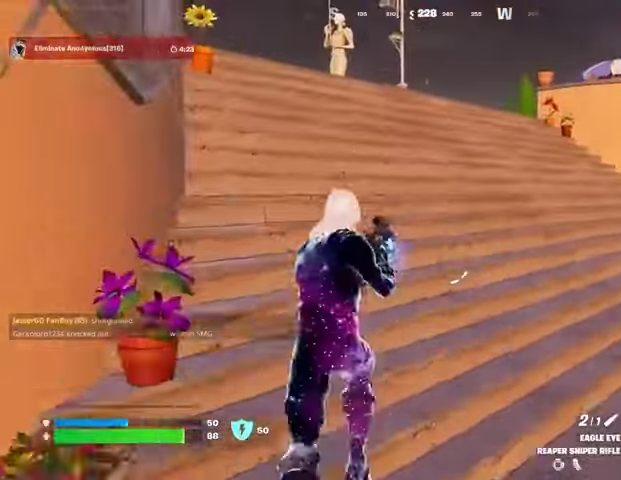
{"buttons": [], "left_stick": "up", "right_stick": "center", "events": [[100, "CROSS", "down"], [167, "CROSS", "up"]]}
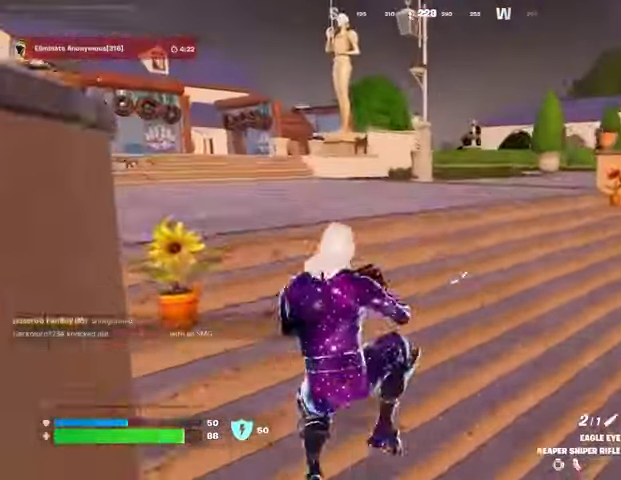
{"buttons": [], "left_stick": "up-right", "right_stick": "center", "events": [[433, "left_stick", "up-right"]]}
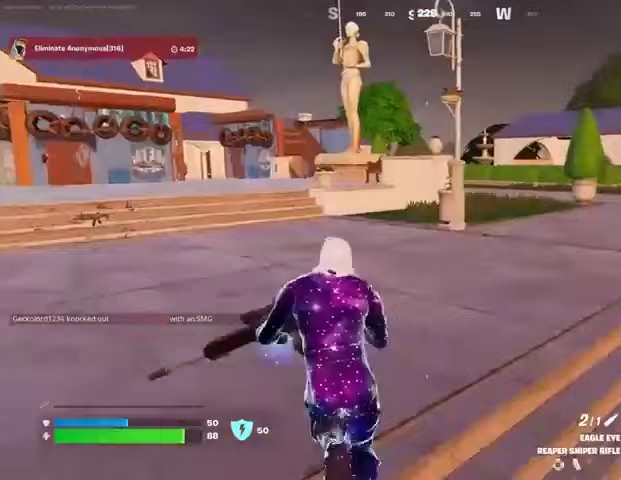
{"buttons": [], "left_stick": "up-right", "right_stick": "center", "events": [[200, "L3", "down"], [267, "L3", "up"]]}
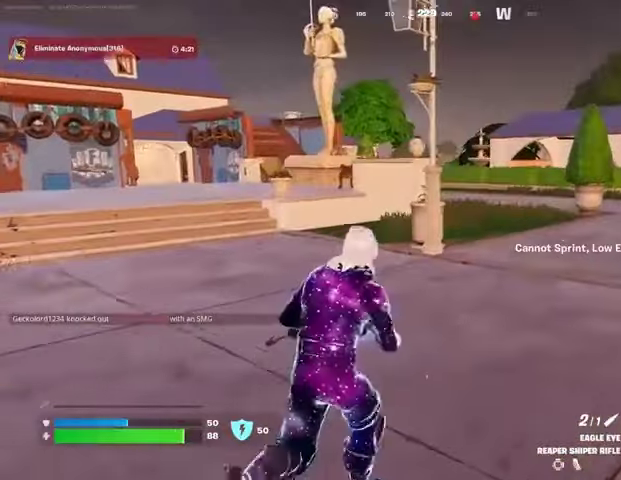
{"buttons": [], "left_stick": "up-right", "right_stick": "center", "events": [[100, "CROSS", "down"], [200, "CROSS", "up"]]}
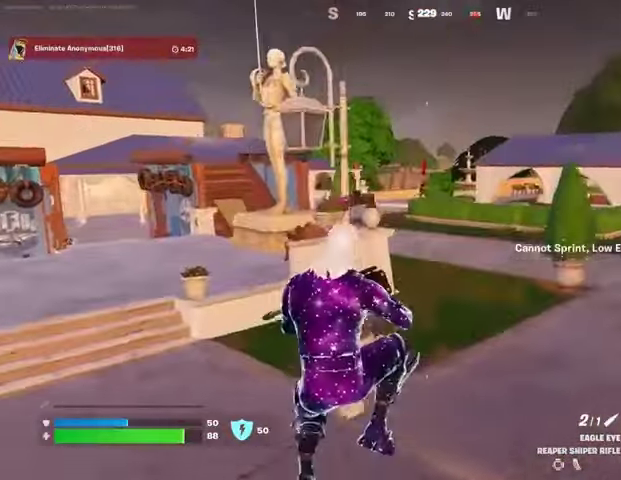
{"buttons": ["L3"], "left_stick": "up-right", "right_stick": "center", "events": [[500, "L3", "down"]]}
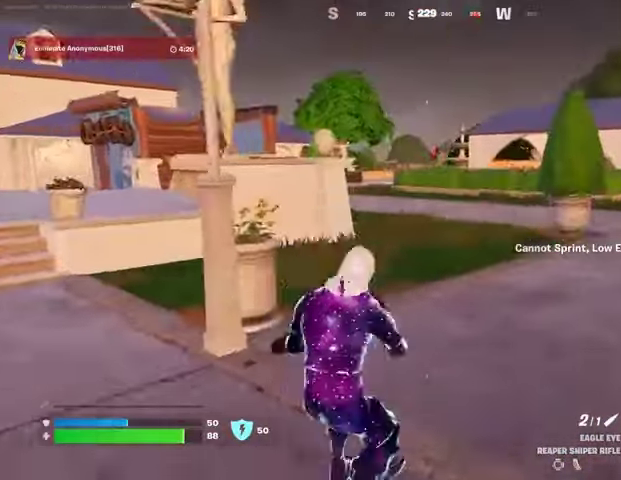
{"buttons": [], "left_stick": "center", "right_stick": "center", "events": [[67, "L3", "up"], [233, "right_stick", "right"], [333, "left_stick", "center"], [367, "right_stick", "center"]]}
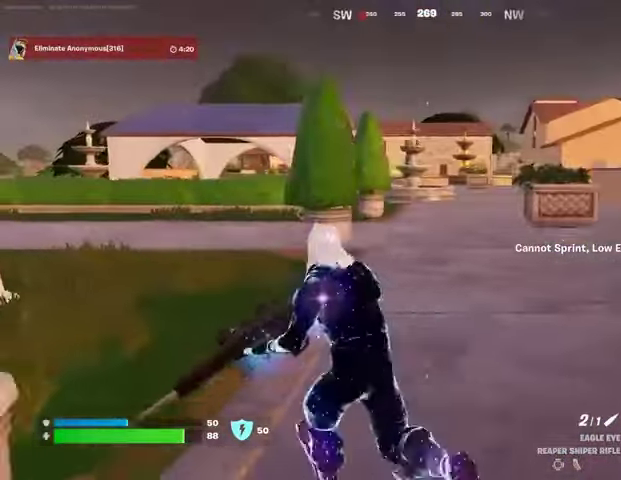
{"buttons": [], "left_stick": "up-right", "right_stick": "center", "events": [[300, "left_stick", "up"], [333, "L3", "down"], [333, "right_stick", "left"], [400, "left_stick", "up-right"], [433, "L3", "up"], [467, "right_stick", "center"]]}
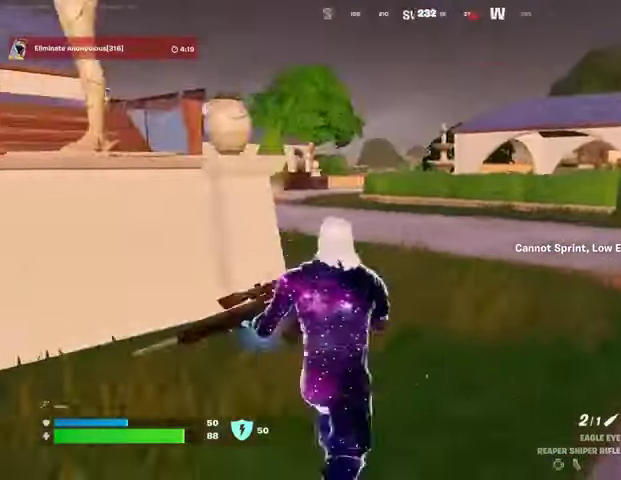
{"buttons": [], "left_stick": "up-right", "right_stick": "right", "events": [[67, "right_stick", "left"], [267, "right_stick", "center"], [467, "right_stick", "right"]]}
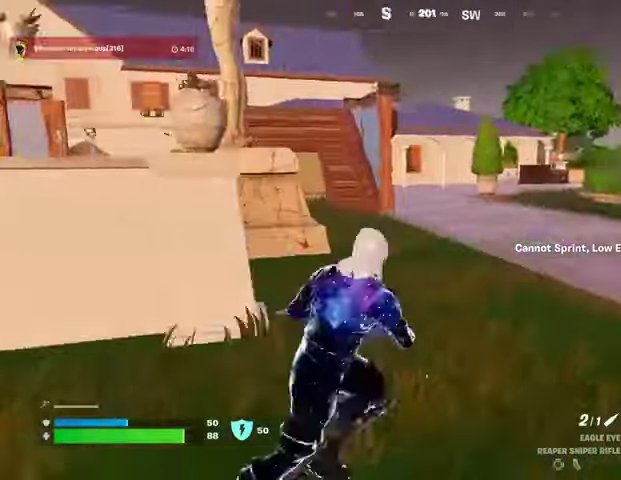
{"buttons": [], "left_stick": "center", "right_stick": "center", "events": [[33, "left_stick", "center"], [133, "right_stick", "center"], [367, "L3", "down"], [367, "left_stick", "up-left"], [467, "L3", "up"], [467, "left_stick", "center"]]}
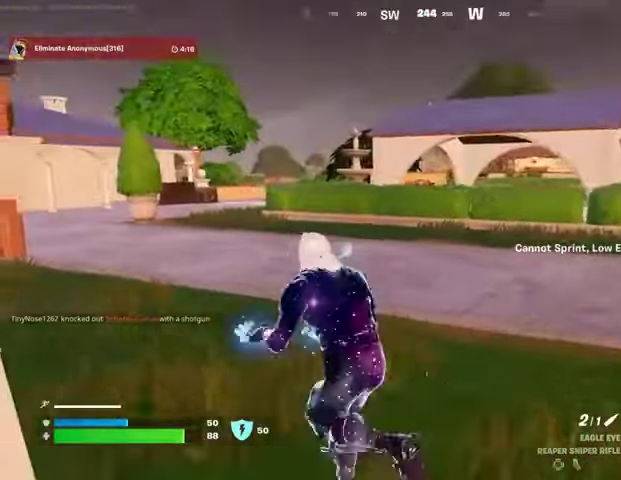
{"buttons": [], "left_stick": "center", "right_stick": "left", "events": [[500, "right_stick", "left"]]}
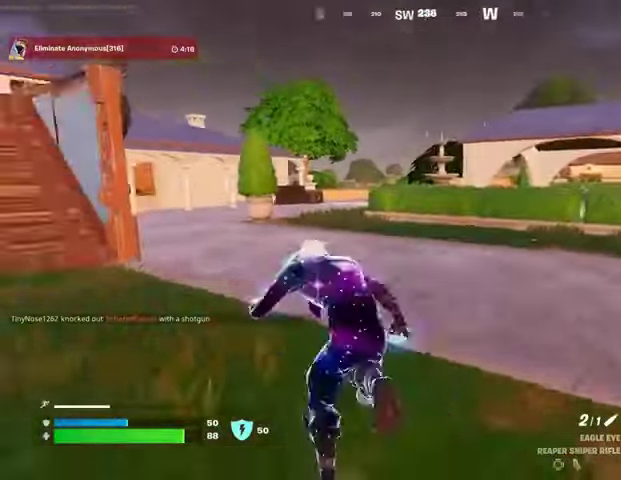
{"buttons": [], "left_stick": "center", "right_stick": "right", "events": [[33, "left_stick", "up-right"], [233, "right_stick", "center"], [367, "right_stick", "right"], [400, "left_stick", "center"]]}
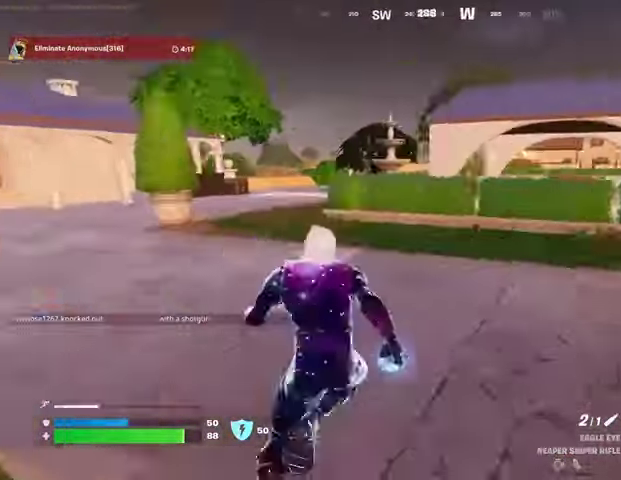
{"buttons": [], "left_stick": "center", "right_stick": "center", "events": [[33, "right_stick", "center"]]}